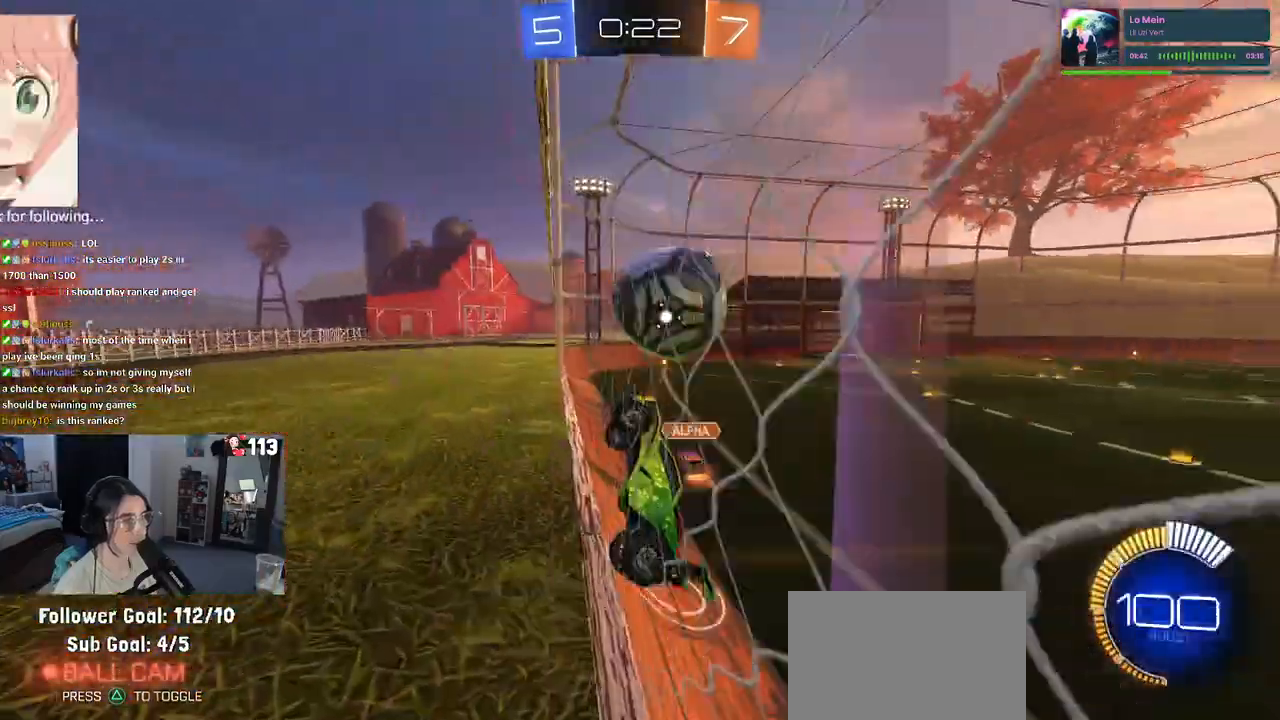
Gameplay with a controller (PlayStation layout); each line is a JSON object with the inputs held at the frame after it. "events" lists button and stick changes between this image and that frame as [ms after this image, input, new state], when the widget could be followed in between.
{"buttons": ["CROSS", "L1", "R2"], "left_stick": "down-right", "right_stick": "center", "events": [[67, "L2", "up"], [100, "left_stick", "center"], [350, "left_stick", "right"], [433, "CROSS", "down"], [433, "left_stick", "down-right"], [483, "L1", "down"]]}
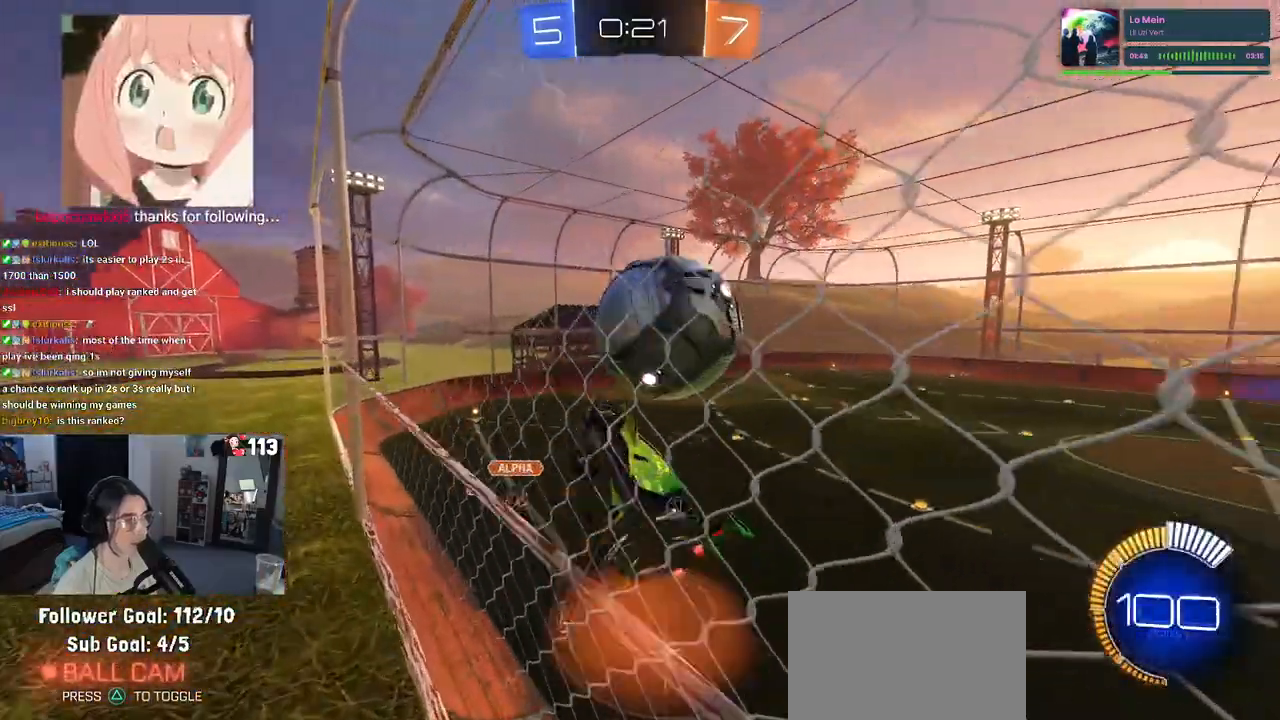
{"buttons": ["L1", "R1", "R2"], "left_stick": "up-right", "right_stick": "center", "events": [[183, "CROSS", "up"], [200, "L1", "up"], [367, "L1", "down"], [417, "R1", "down"], [433, "left_stick", "up-right"]]}
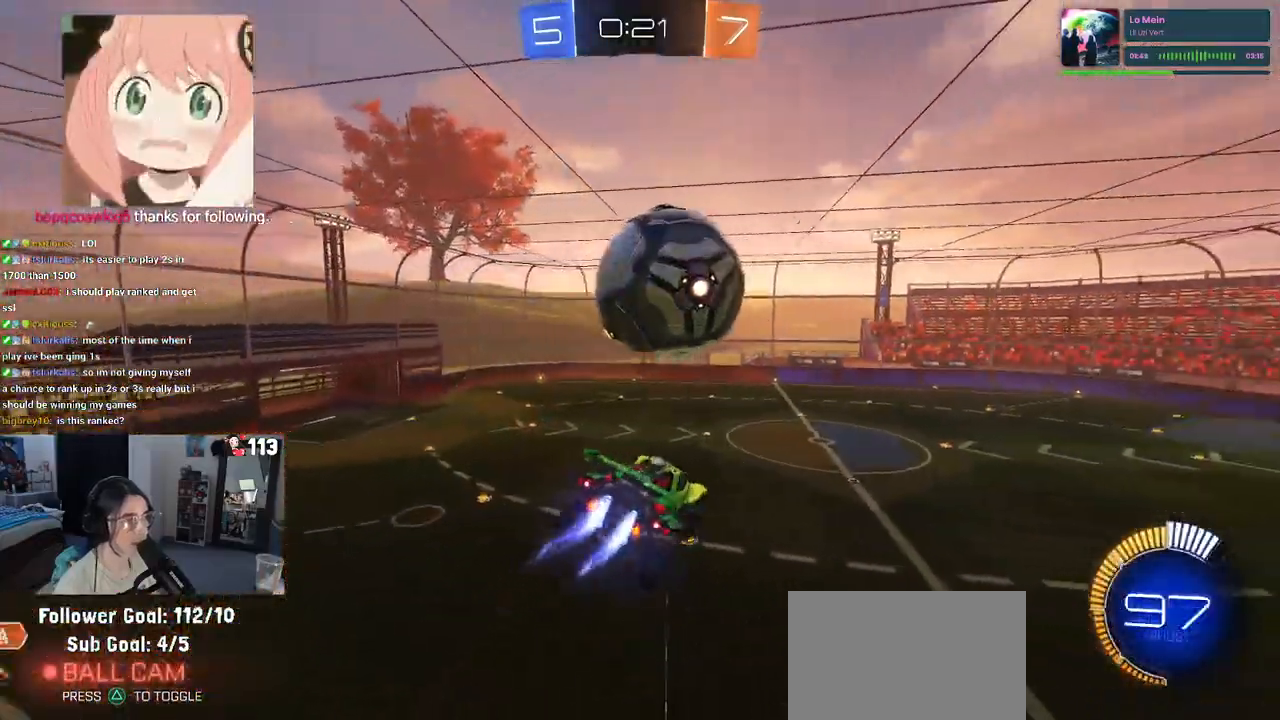
{"buttons": ["TRIANGLE", "L1", "R1", "R2"], "left_stick": "up-right", "right_stick": "center", "events": [[117, "left_stick", "right"], [467, "TRIANGLE", "down"], [500, "left_stick", "up-right"]]}
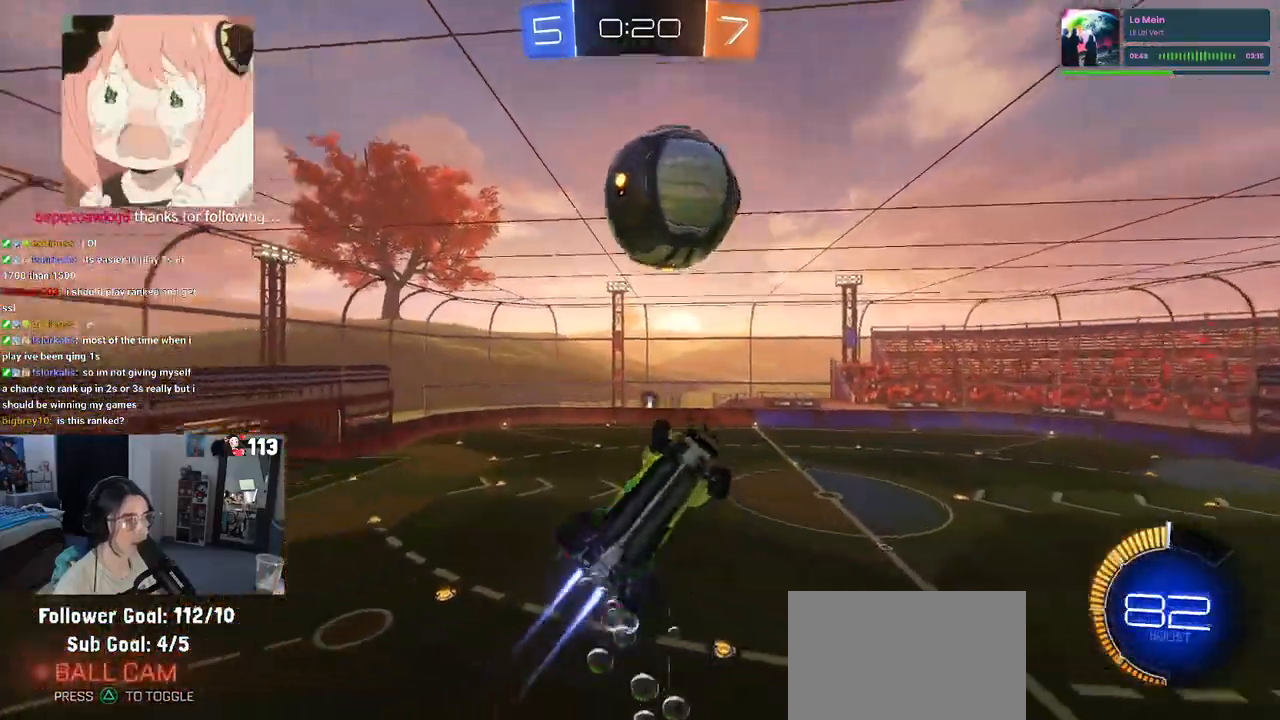
{"buttons": ["L1", "R2"], "left_stick": "down-left", "right_stick": "center", "events": [[100, "TRIANGLE", "up"], [200, "left_stick", "up-left"], [317, "left_stick", "left"], [333, "R1", "up"], [467, "left_stick", "down-left"]]}
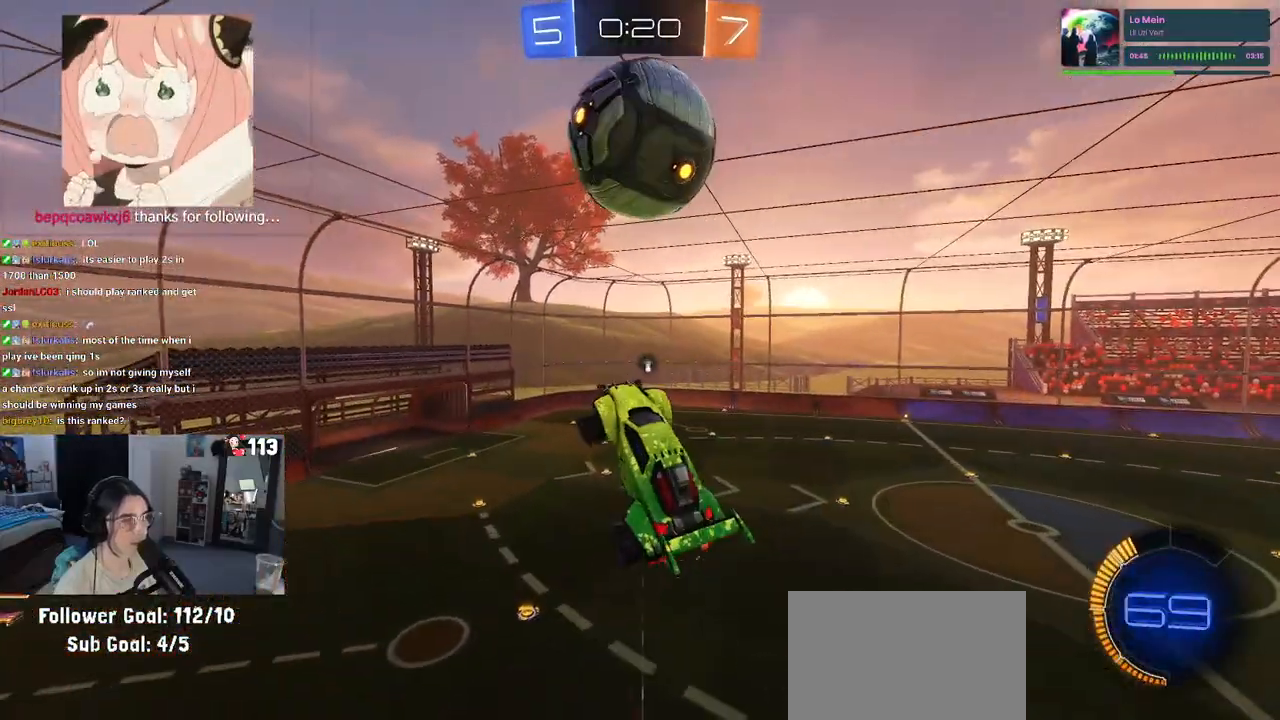
{"buttons": ["L1", "R2"], "left_stick": "right", "right_stick": "center", "events": [[117, "left_stick", "down"], [217, "R1", "down"], [217, "left_stick", "down-left"], [367, "left_stick", "right"], [383, "R1", "up"]]}
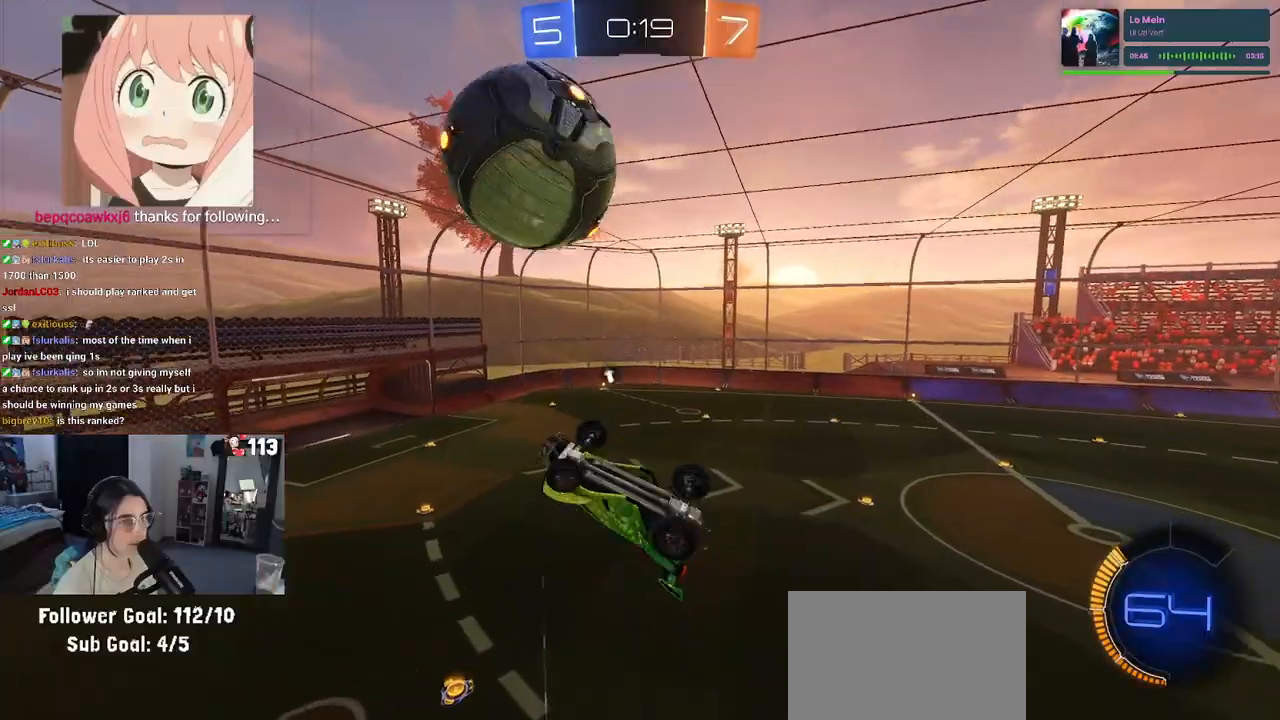
{"buttons": ["L1", "R1", "R2"], "left_stick": "down-left", "right_stick": "center", "events": [[150, "left_stick", "up-right"], [400, "R1", "down"], [417, "left_stick", "up-left"], [500, "left_stick", "down-left"]]}
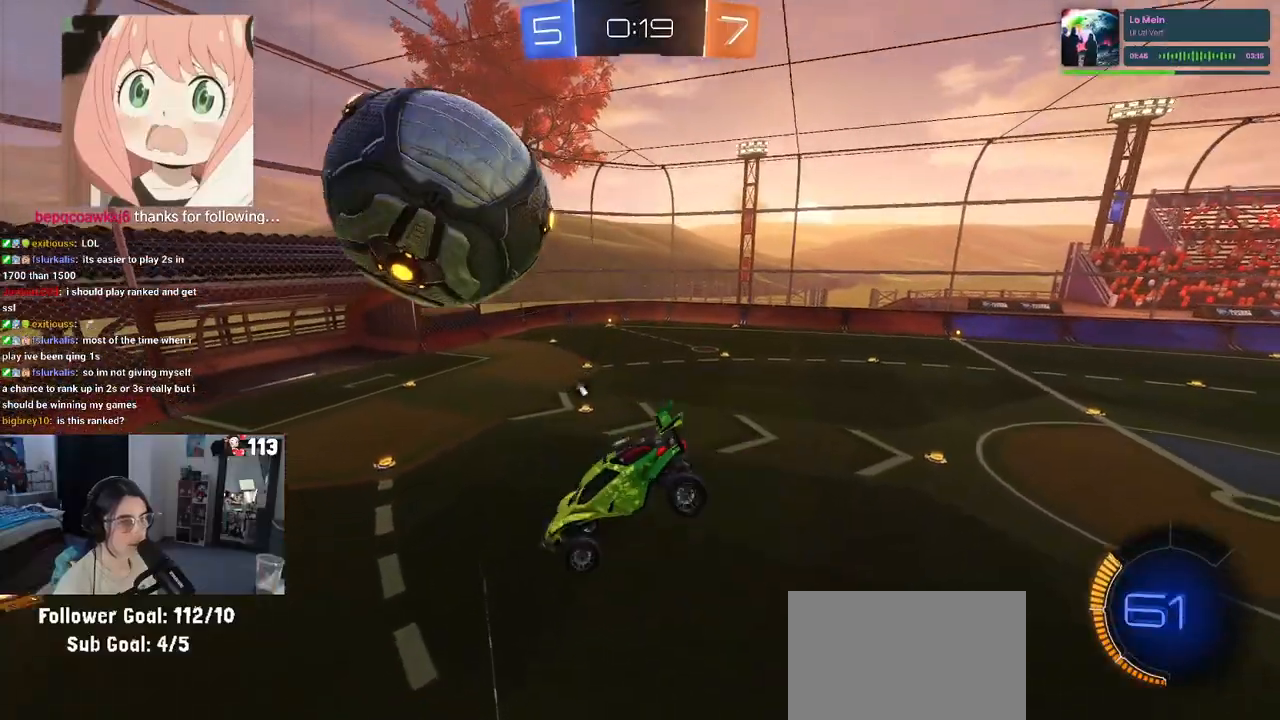
{"buttons": ["R2"], "left_stick": "right", "right_stick": "center", "events": [[17, "L1", "up"], [17, "R1", "up"], [83, "left_stick", "down-right"], [167, "R1", "down"], [167, "left_stick", "center"], [233, "left_stick", "right"], [250, "SQUARE", "down"], [367, "R1", "up"], [417, "SQUARE", "up"]]}
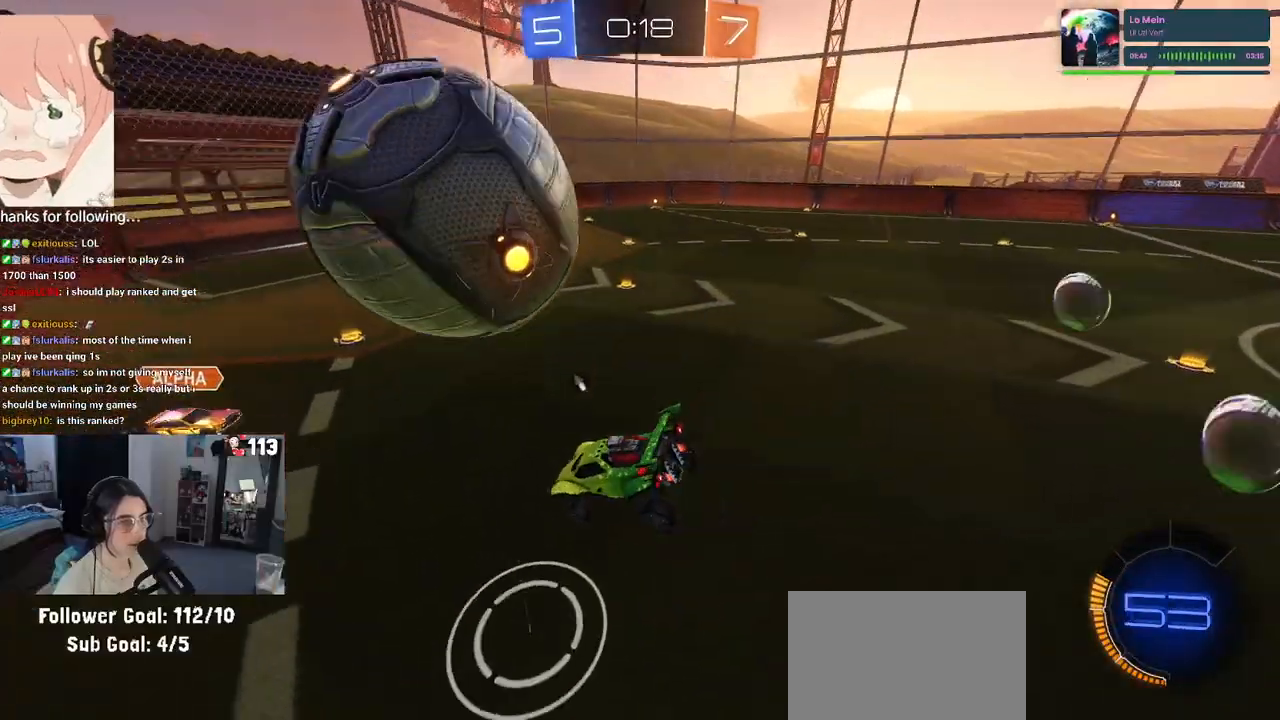
{"buttons": ["TRIANGLE", "R2"], "left_stick": "right", "right_stick": "center", "events": [[33, "R2", "up"], [100, "L2", "down"], [383, "L2", "up"], [417, "R2", "down"], [467, "TRIANGLE", "down"]]}
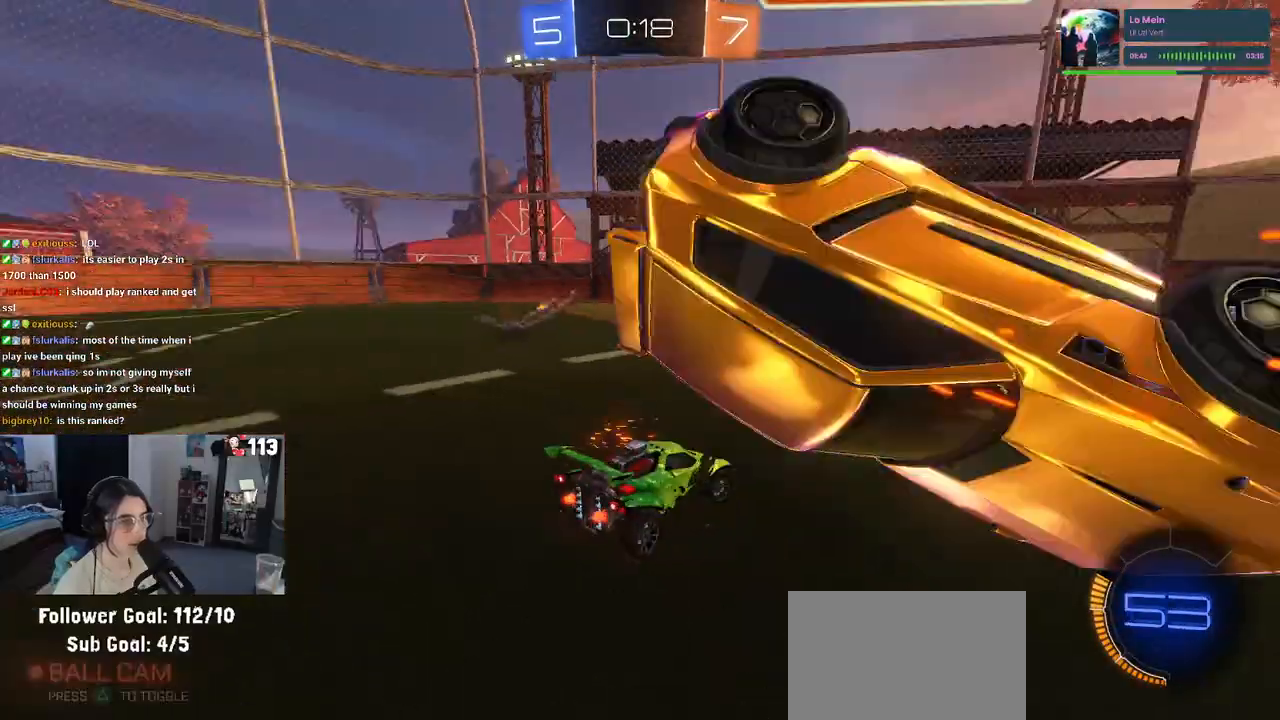
{"buttons": ["R2"], "left_stick": "right", "right_stick": "center", "events": [[100, "TRIANGLE", "up"], [367, "SQUARE", "down"], [467, "SQUARE", "up"]]}
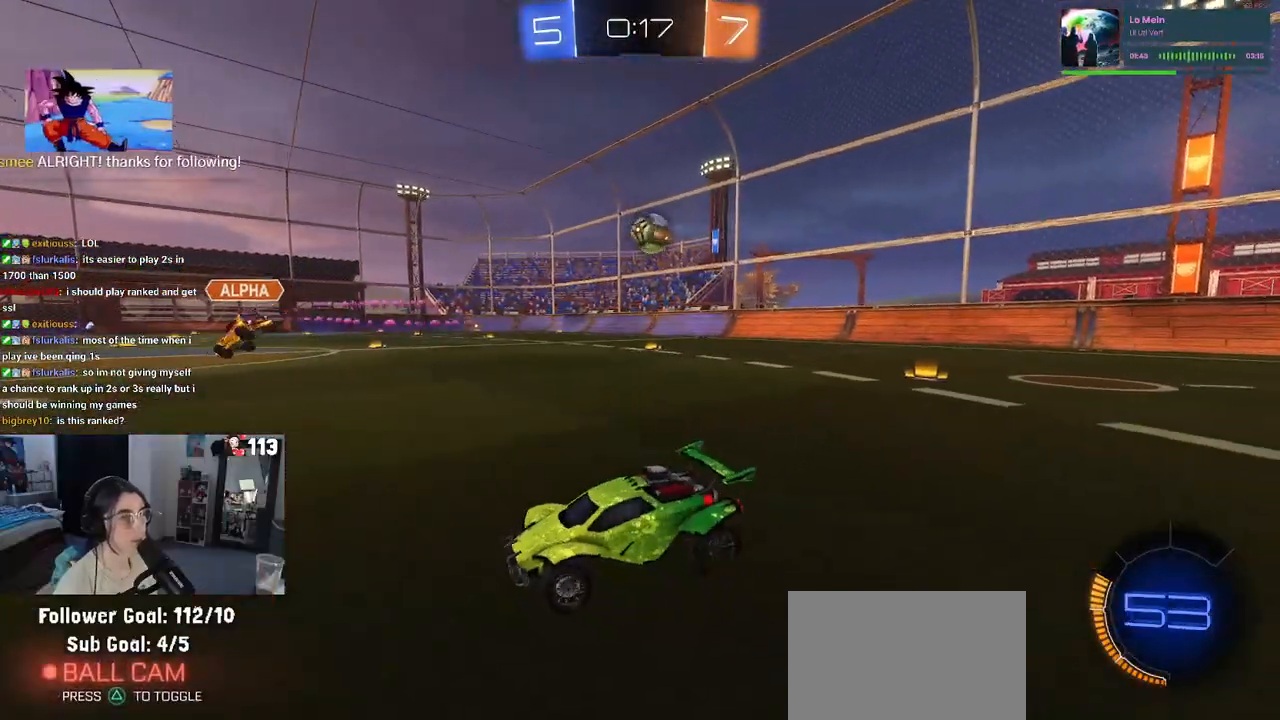
{"buttons": ["R1", "R2"], "left_stick": "center", "right_stick": "center", "events": [[117, "R1", "down"], [467, "left_stick", "center"]]}
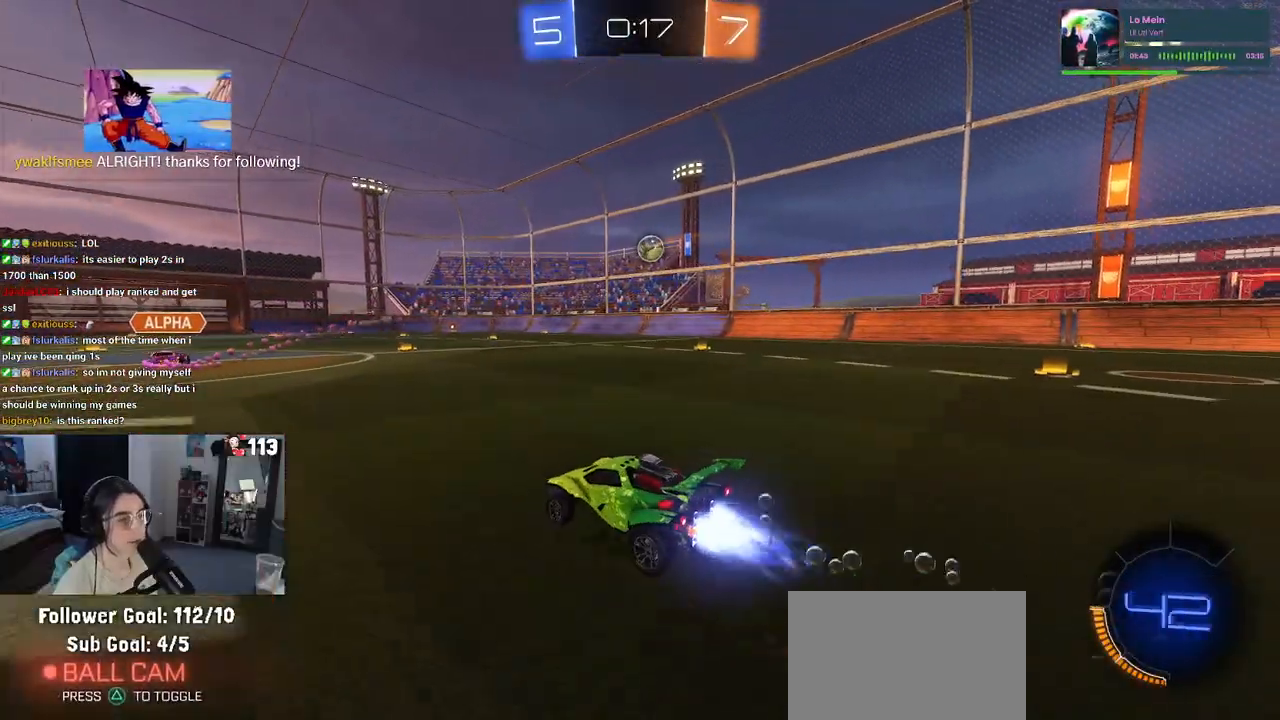
{"buttons": ["SQUARE", "R1", "R2"], "left_stick": "down-right", "right_stick": "center", "events": [[67, "CROSS", "down"], [83, "left_stick", "up-right"], [150, "CROSS", "up"], [217, "CROSS", "down"], [267, "SQUARE", "down"], [267, "left_stick", "down-right"], [300, "CROSS", "up"]]}
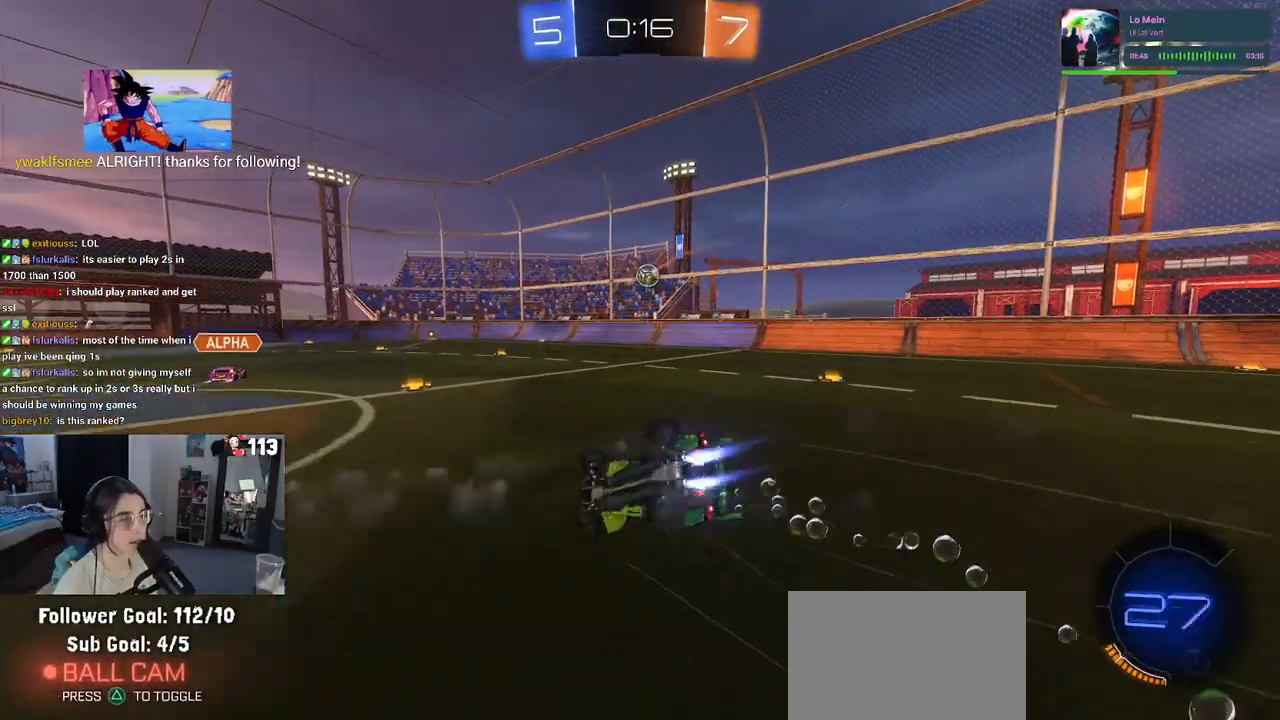
{"buttons": ["SQUARE", "R1", "R2"], "left_stick": "down-right", "right_stick": "center", "events": []}
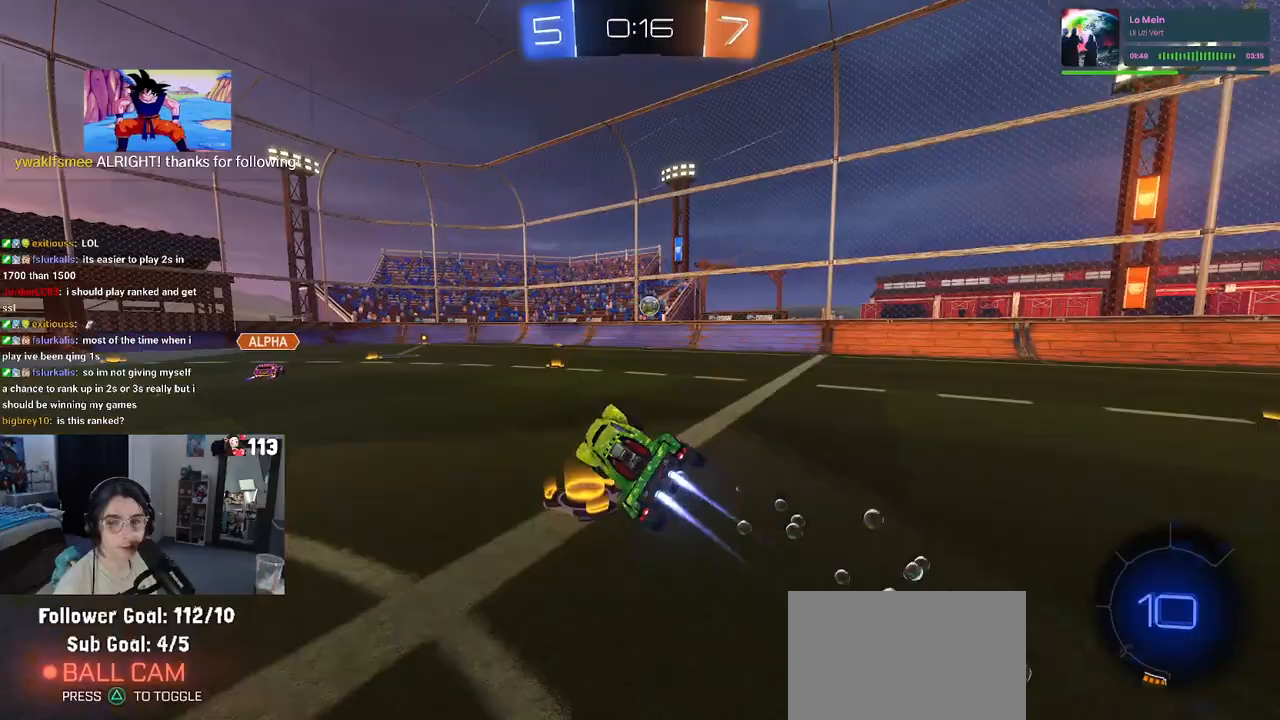
{"buttons": ["R2"], "left_stick": "center", "right_stick": "center", "events": [[83, "left_stick", "down"], [100, "SQUARE", "up"], [183, "R1", "up"], [217, "left_stick", "center"]]}
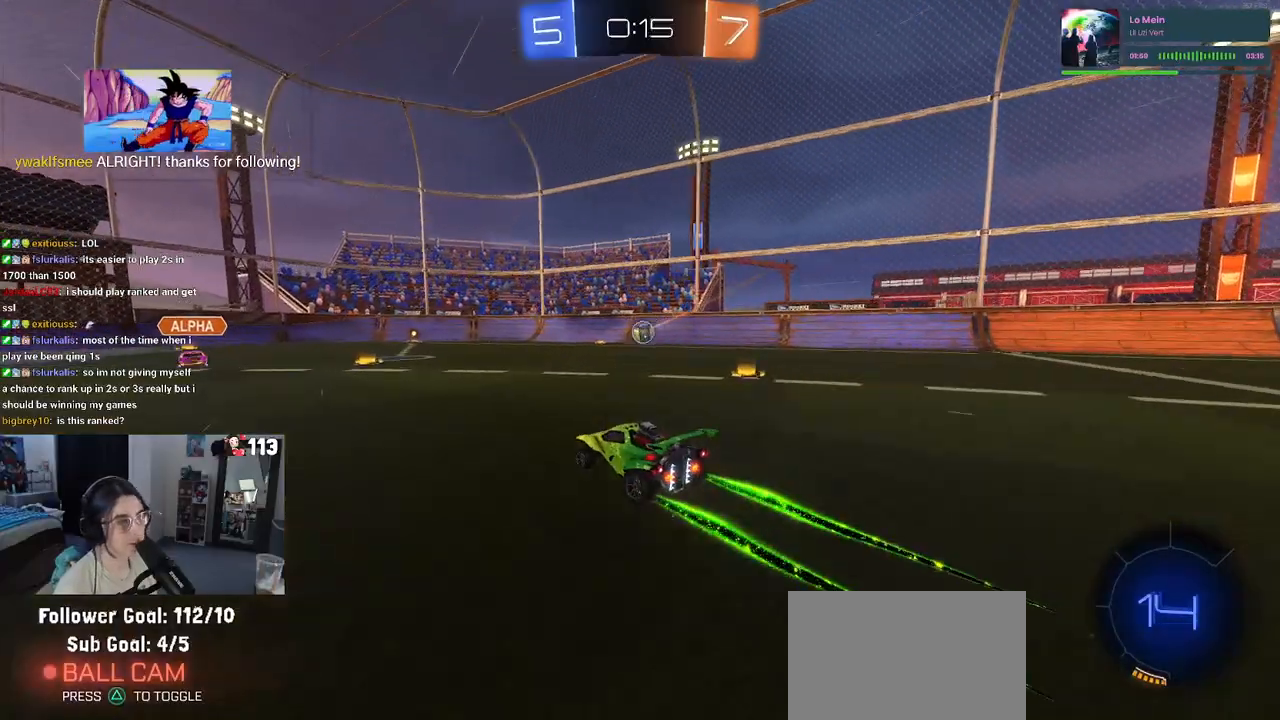
{"buttons": ["R2"], "left_stick": "center", "right_stick": "center", "events": []}
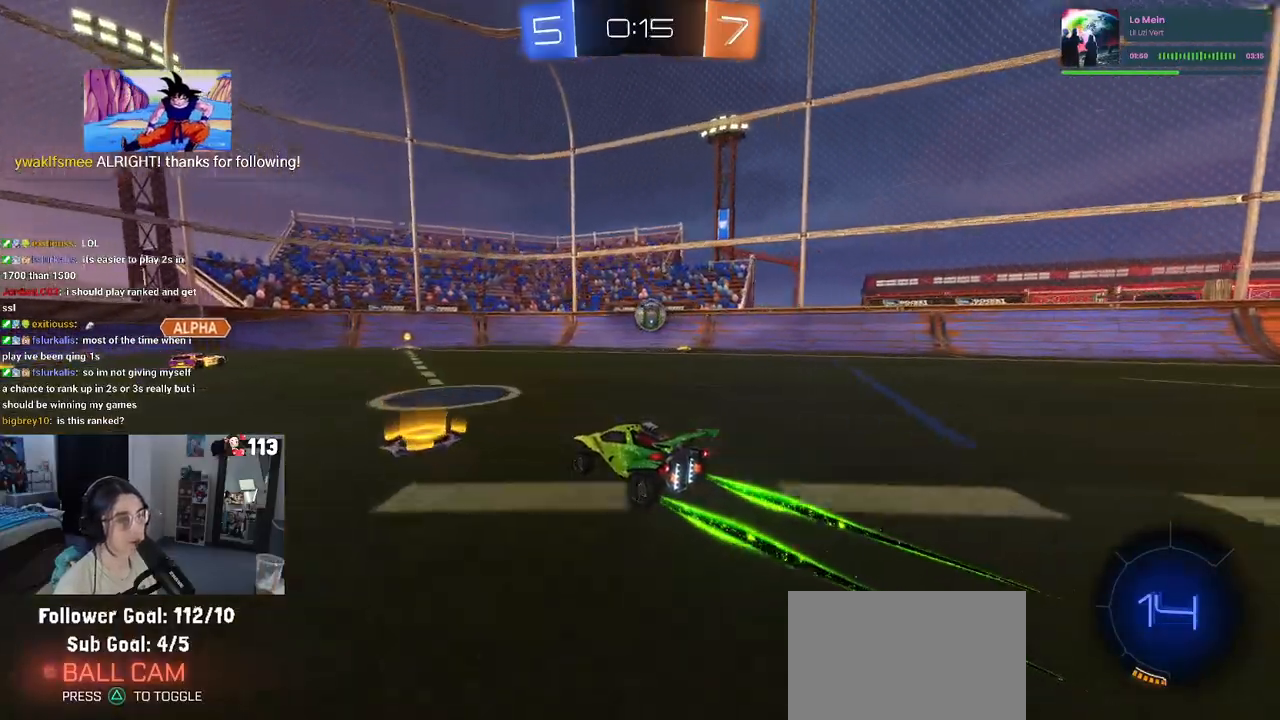
{"buttons": ["R2"], "left_stick": "right", "right_stick": "center", "events": [[50, "left_stick", "right"], [200, "left_stick", "center"], [400, "left_stick", "right"]]}
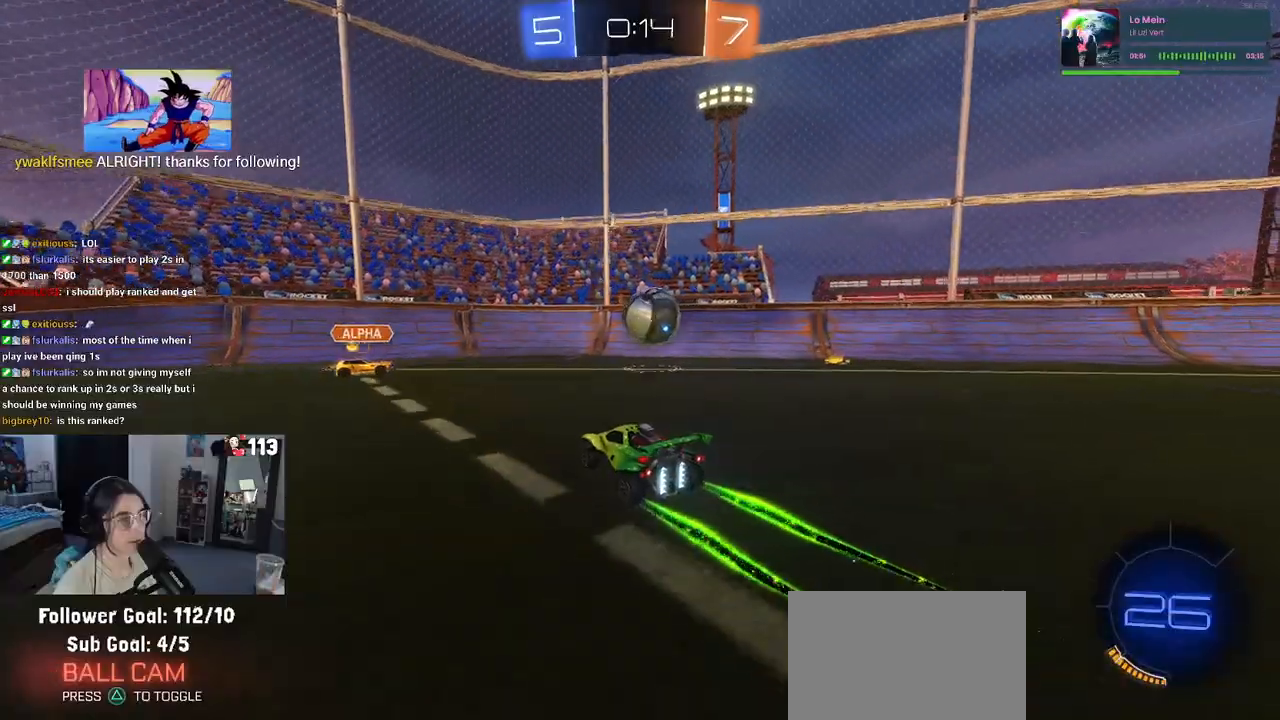
{"buttons": ["SQUARE", "R2"], "left_stick": "left", "right_stick": "center", "events": [[33, "left_stick", "center"], [300, "left_stick", "left"], [450, "SQUARE", "down"]]}
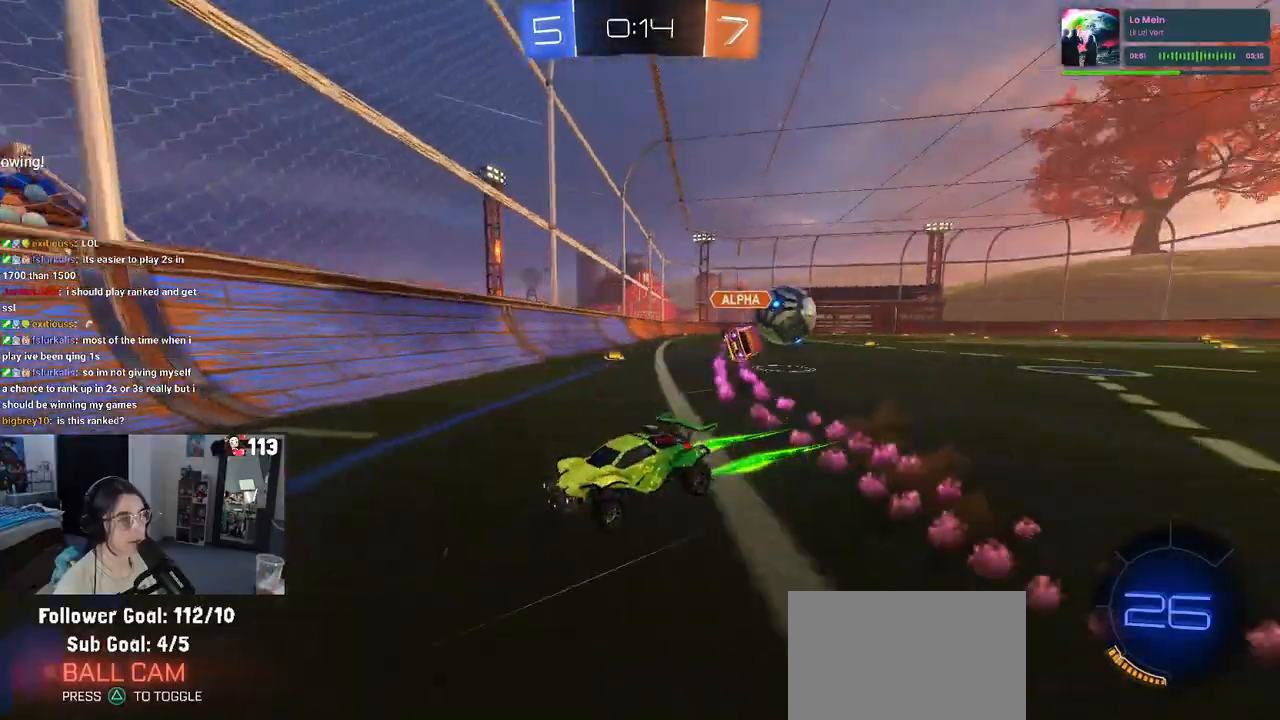
{"buttons": ["R2"], "left_stick": "left", "right_stick": "center", "events": [[100, "SQUARE", "up"], [300, "SQUARE", "down"], [433, "SQUARE", "up"]]}
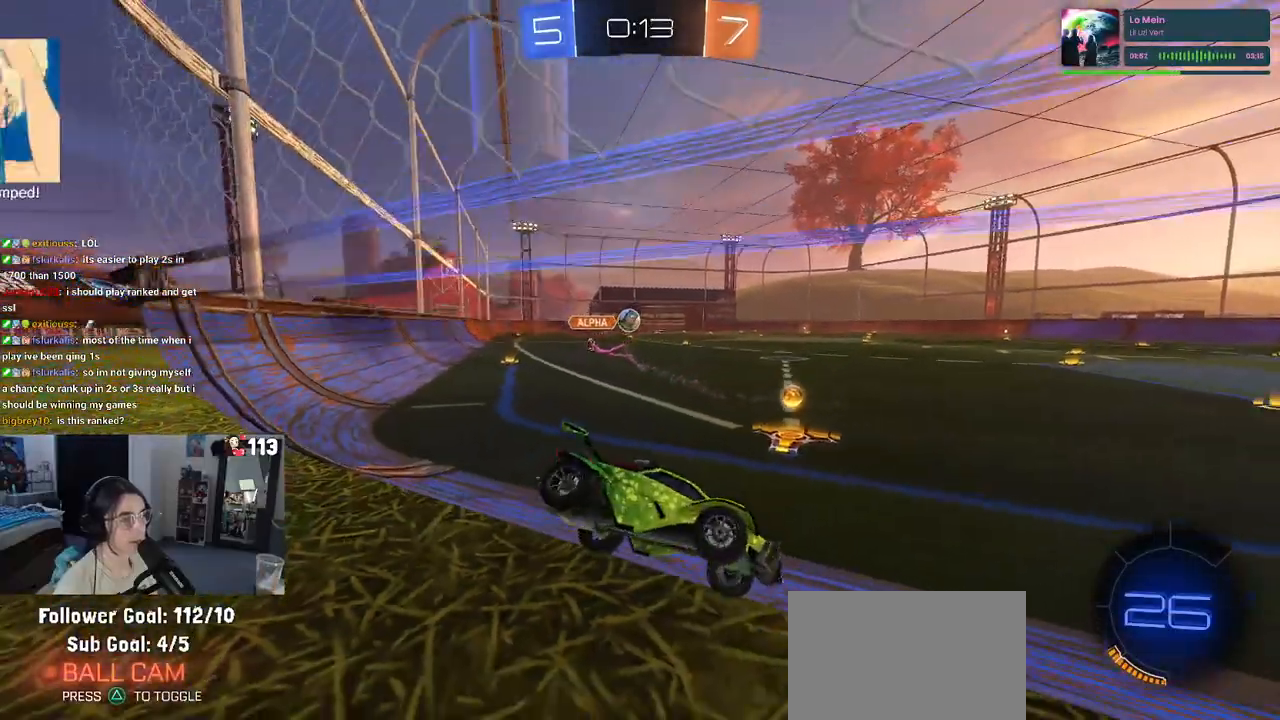
{"buttons": ["R2"], "left_stick": "left", "right_stick": "center", "events": [[100, "SQUARE", "down"], [200, "SQUARE", "up"]]}
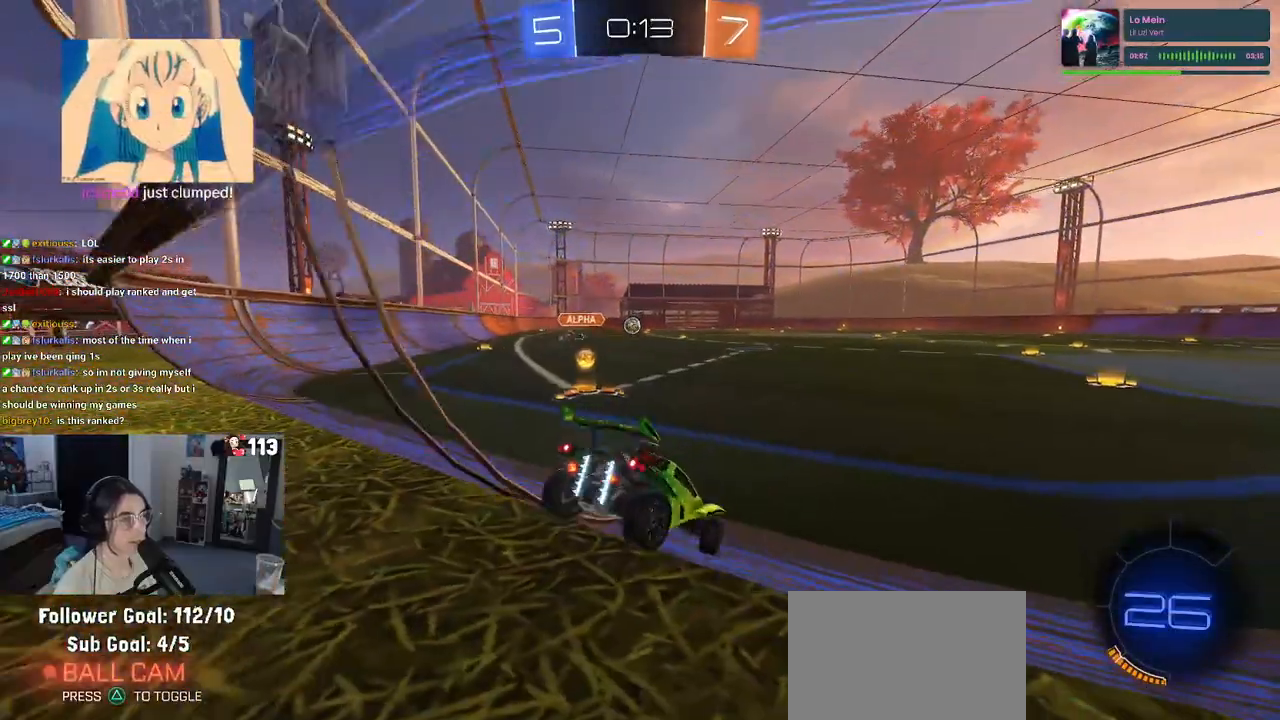
{"buttons": ["R1", "R2"], "left_stick": "right", "right_stick": "center", "events": [[83, "R1", "down"], [450, "left_stick", "right"]]}
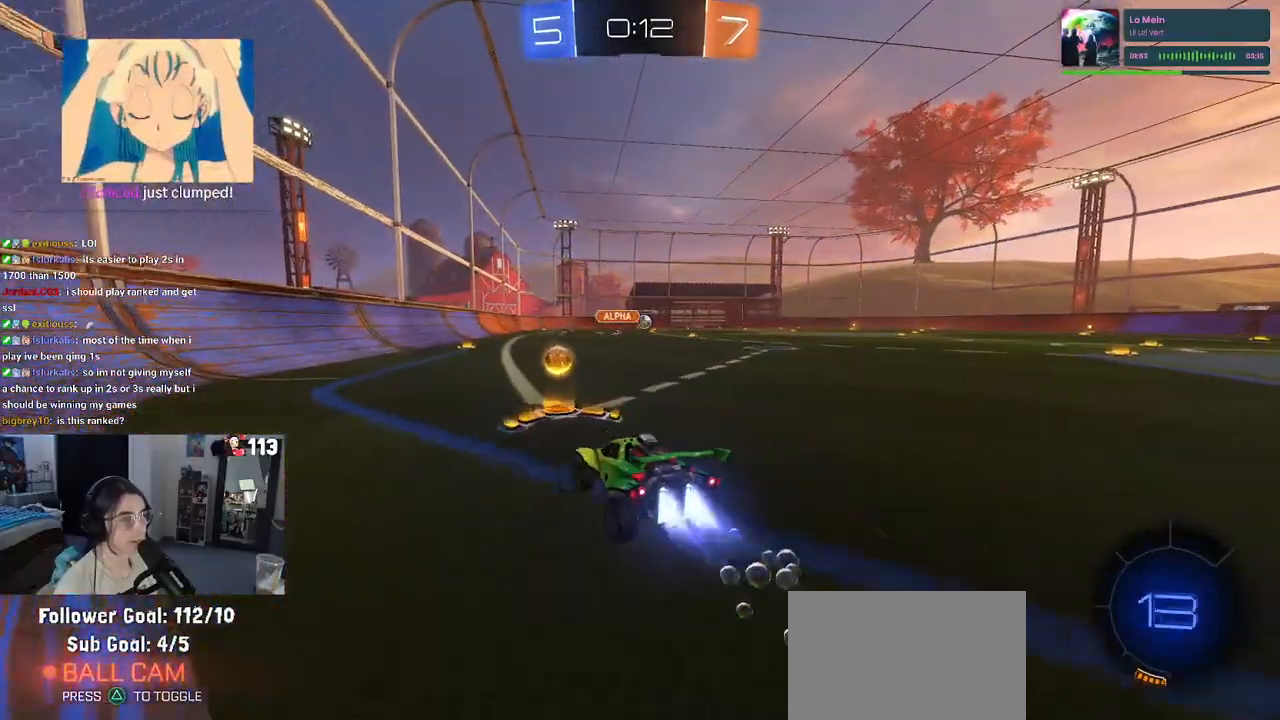
{"buttons": ["SQUARE", "R1", "R2"], "left_stick": "down", "right_stick": "center", "events": [[167, "left_stick", "center"], [283, "CROSS", "down"], [317, "left_stick", "up-right"], [350, "CROSS", "up"], [400, "CROSS", "down"], [450, "SQUARE", "down"], [467, "left_stick", "down"], [483, "CROSS", "up"]]}
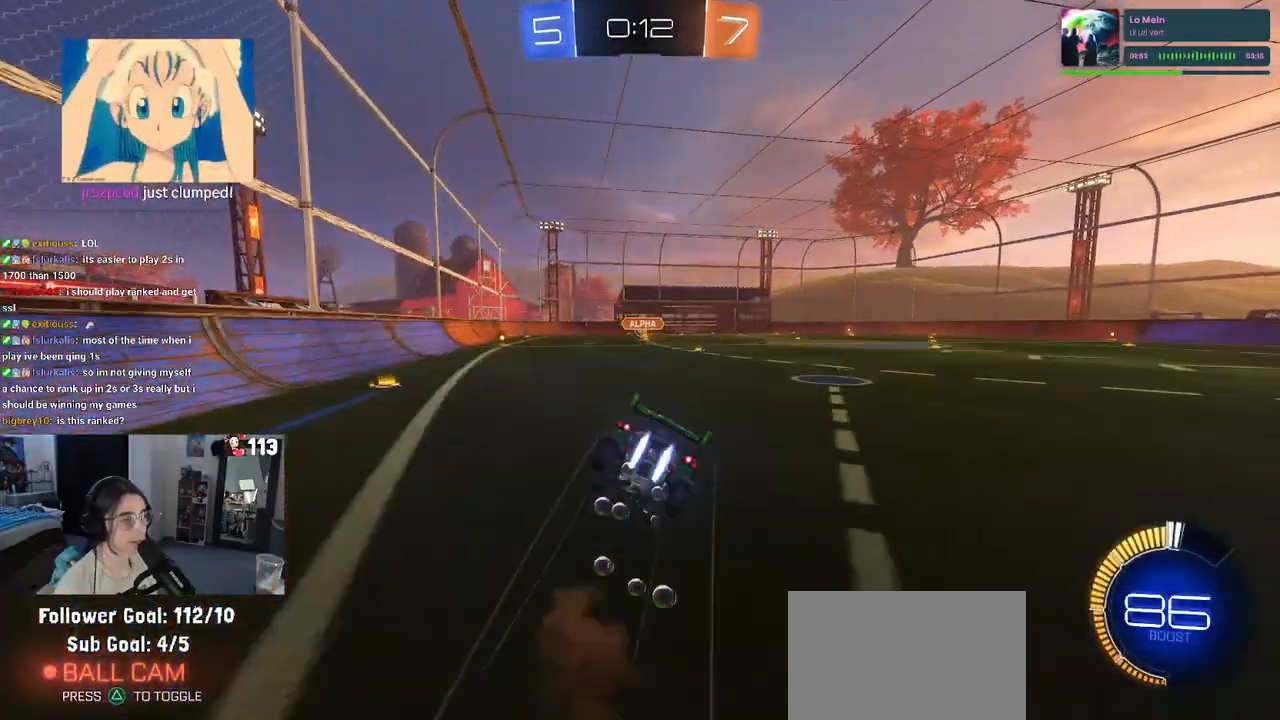
{"buttons": ["SQUARE", "R2"], "left_stick": "down-right", "right_stick": "center", "events": [[117, "left_stick", "down-right"], [383, "R1", "up"]]}
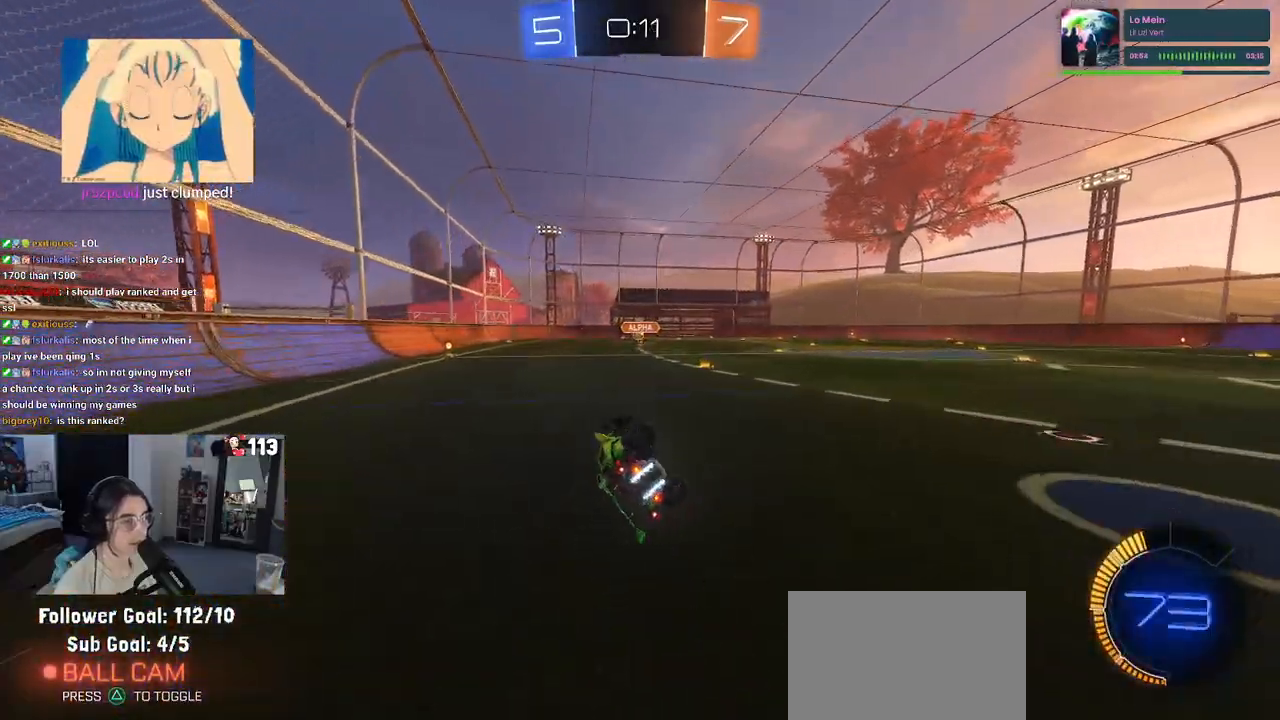
{"buttons": ["R2"], "left_stick": "right", "right_stick": "center", "events": [[300, "SQUARE", "up"], [300, "left_stick", "right"]]}
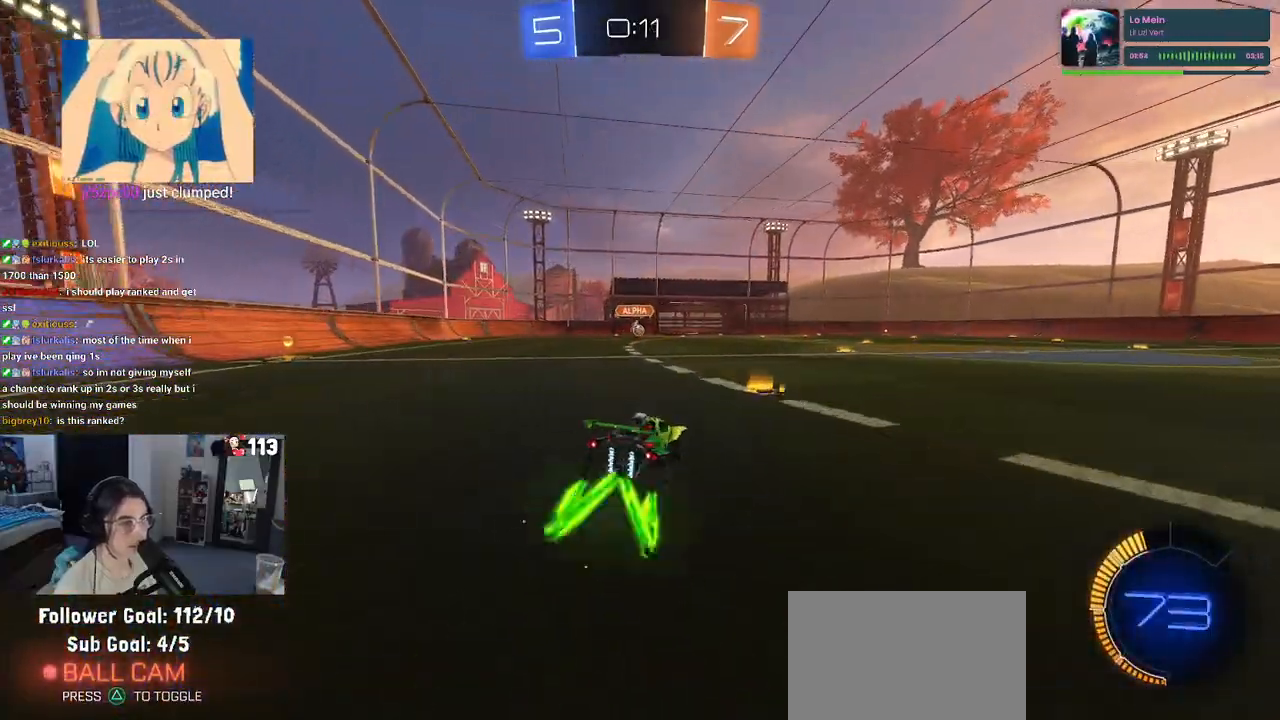
{"buttons": ["R2"], "left_stick": "center", "right_stick": "center", "events": [[100, "left_stick", "center"]]}
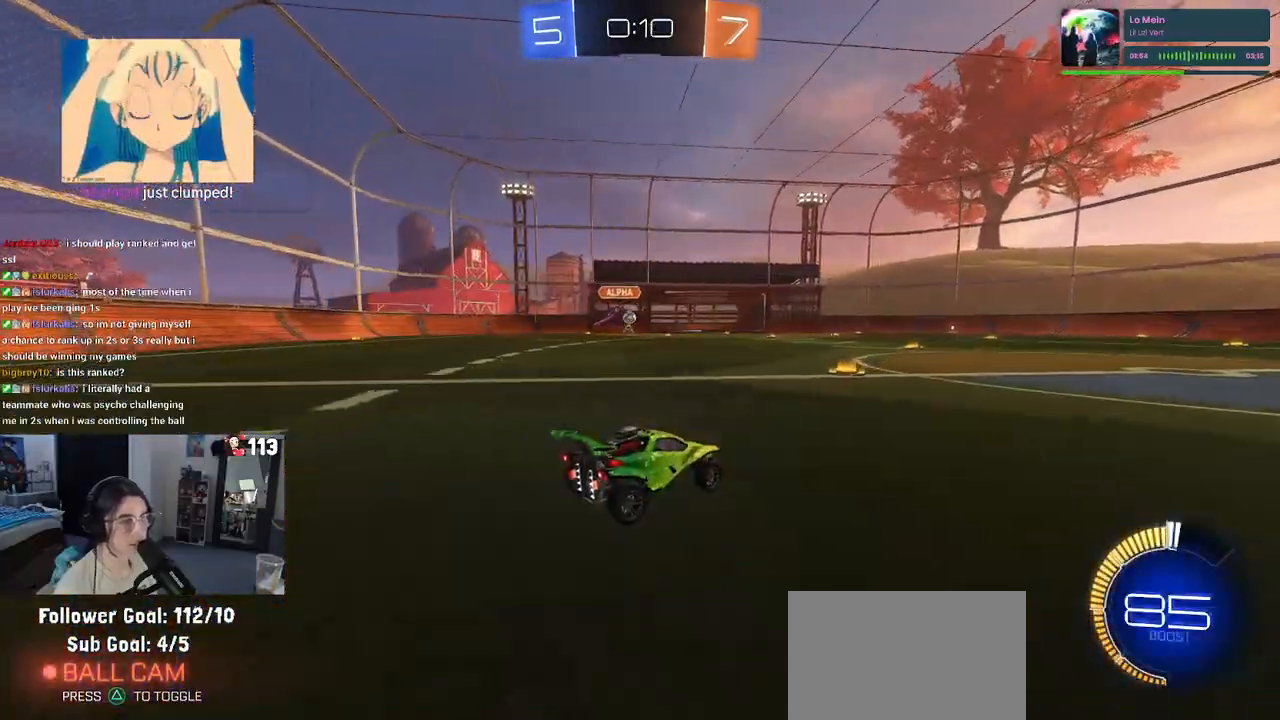
{"buttons": ["R2"], "left_stick": "center", "right_stick": "center", "events": []}
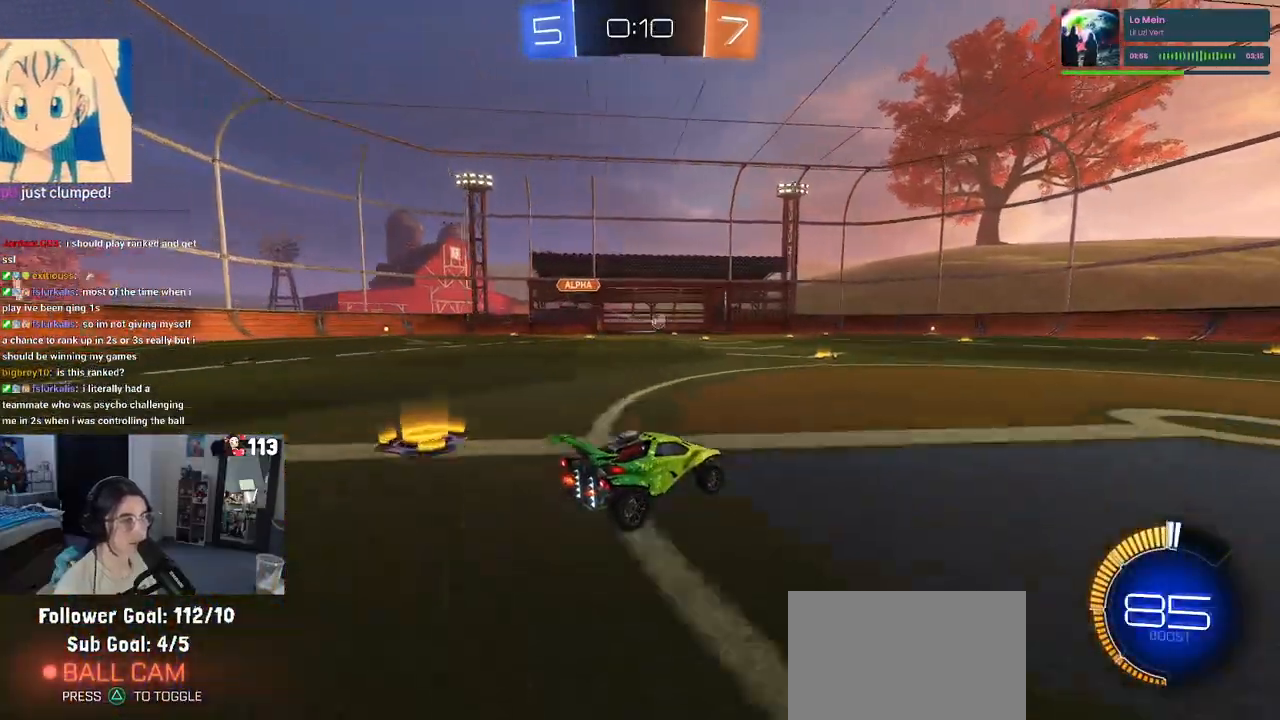
{"buttons": ["R1", "R2"], "left_stick": "right", "right_stick": "center", "events": [[83, "left_stick", "right"], [417, "R1", "down"]]}
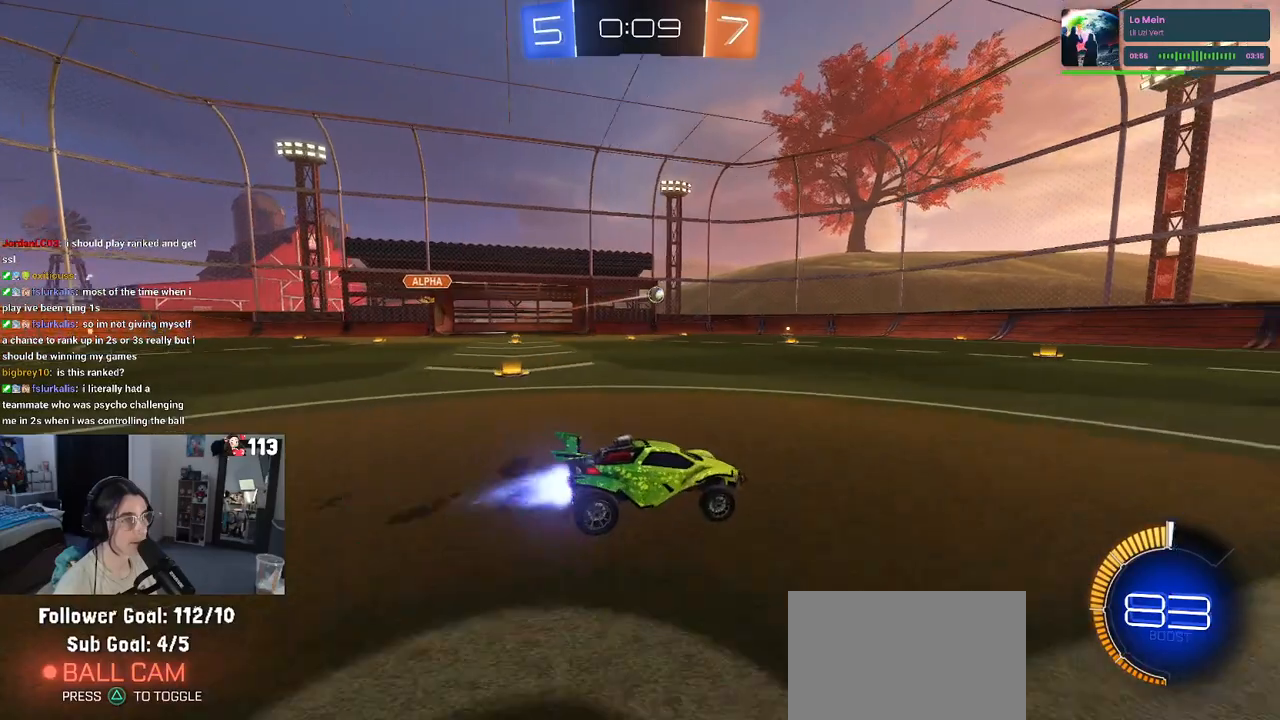
{"buttons": ["R2"], "left_stick": "center", "right_stick": "center", "events": [[133, "left_stick", "center"], [217, "R1", "up"]]}
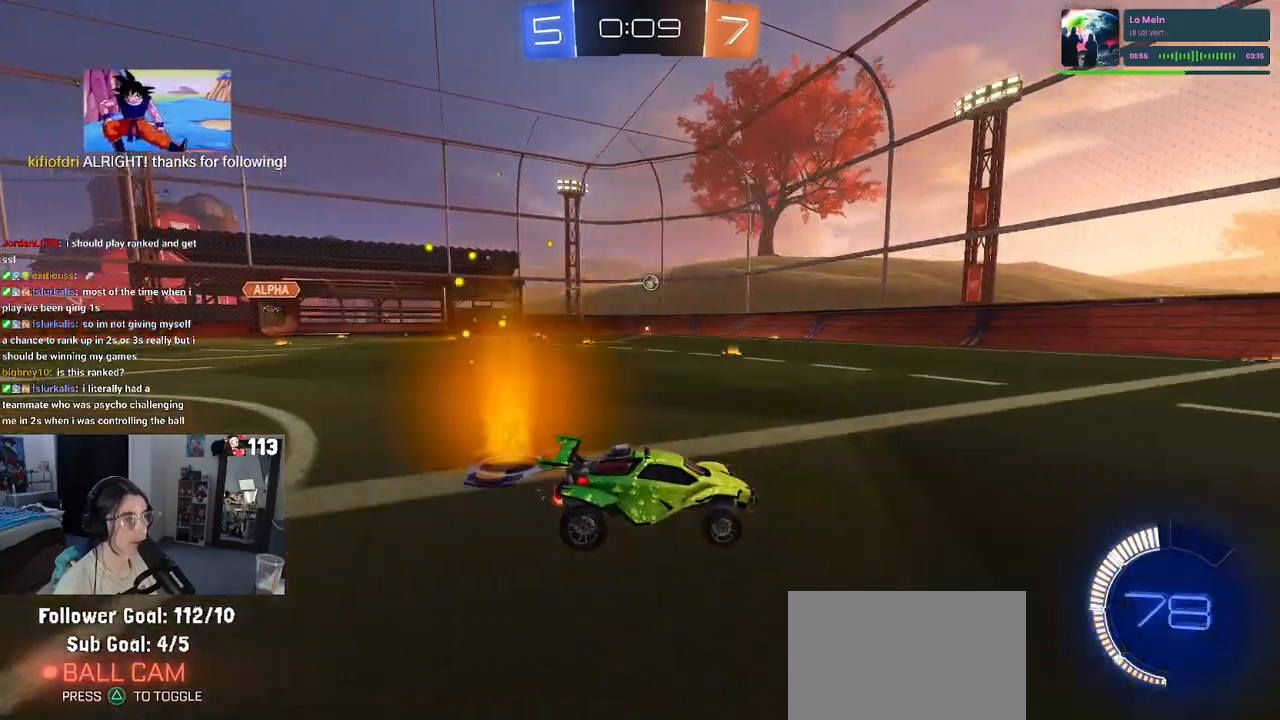
{"buttons": ["SQUARE", "R2"], "left_stick": "left", "right_stick": "center", "events": [[400, "left_stick", "left"], [433, "SQUARE", "down"]]}
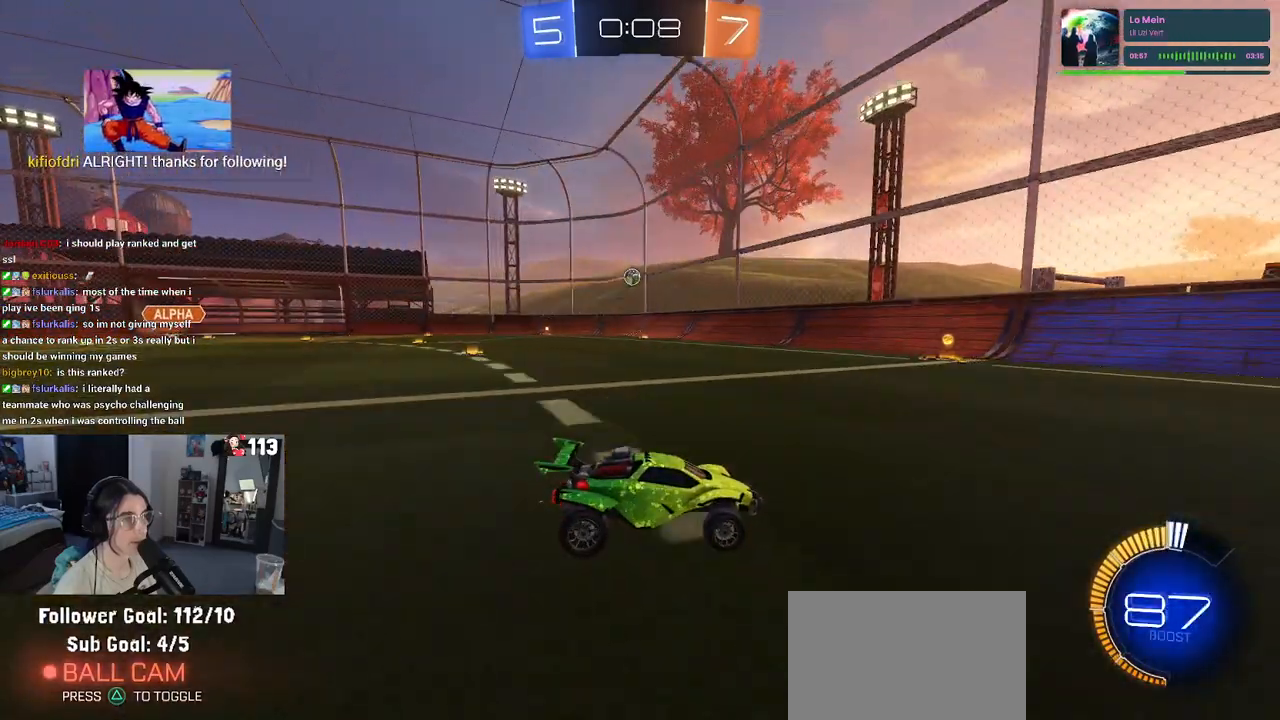
{"buttons": ["R2"], "left_stick": "right", "right_stick": "center", "events": [[100, "SQUARE", "up"], [117, "left_stick", "right"], [250, "left_stick", "center"], [333, "left_stick", "right"]]}
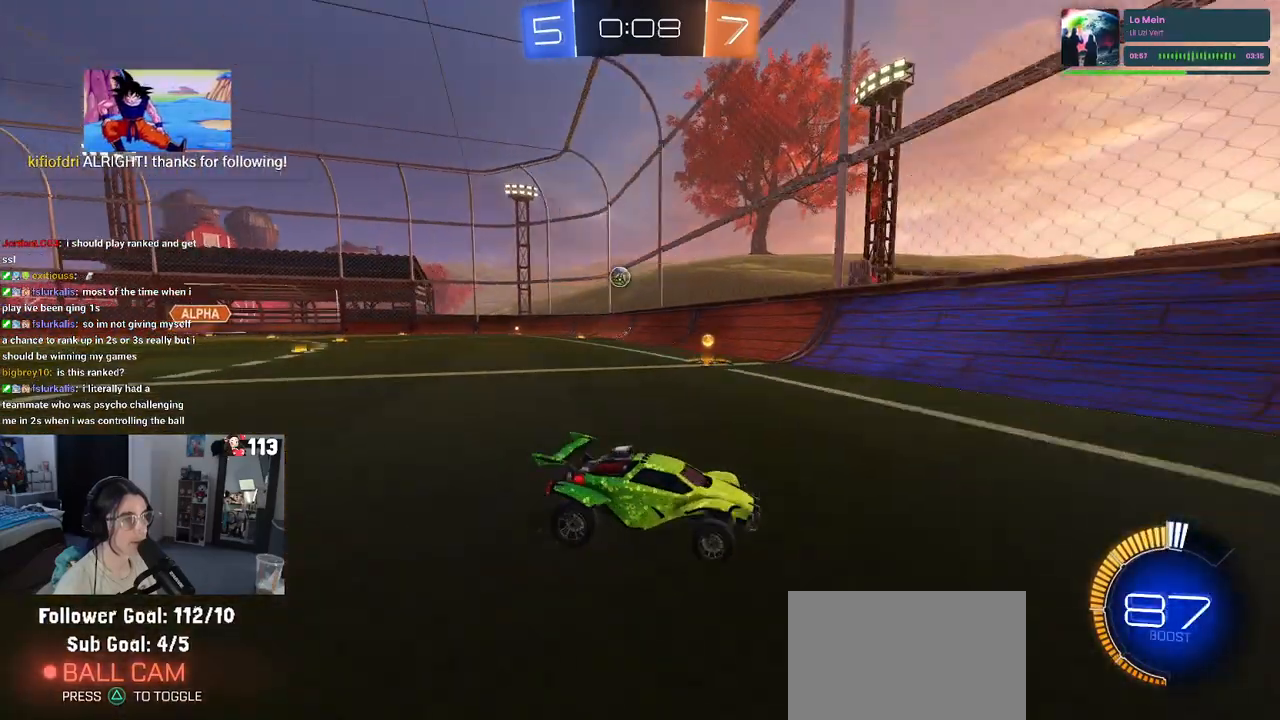
{"buttons": ["R2"], "left_stick": "center", "right_stick": "center", "events": [[33, "left_stick", "center"]]}
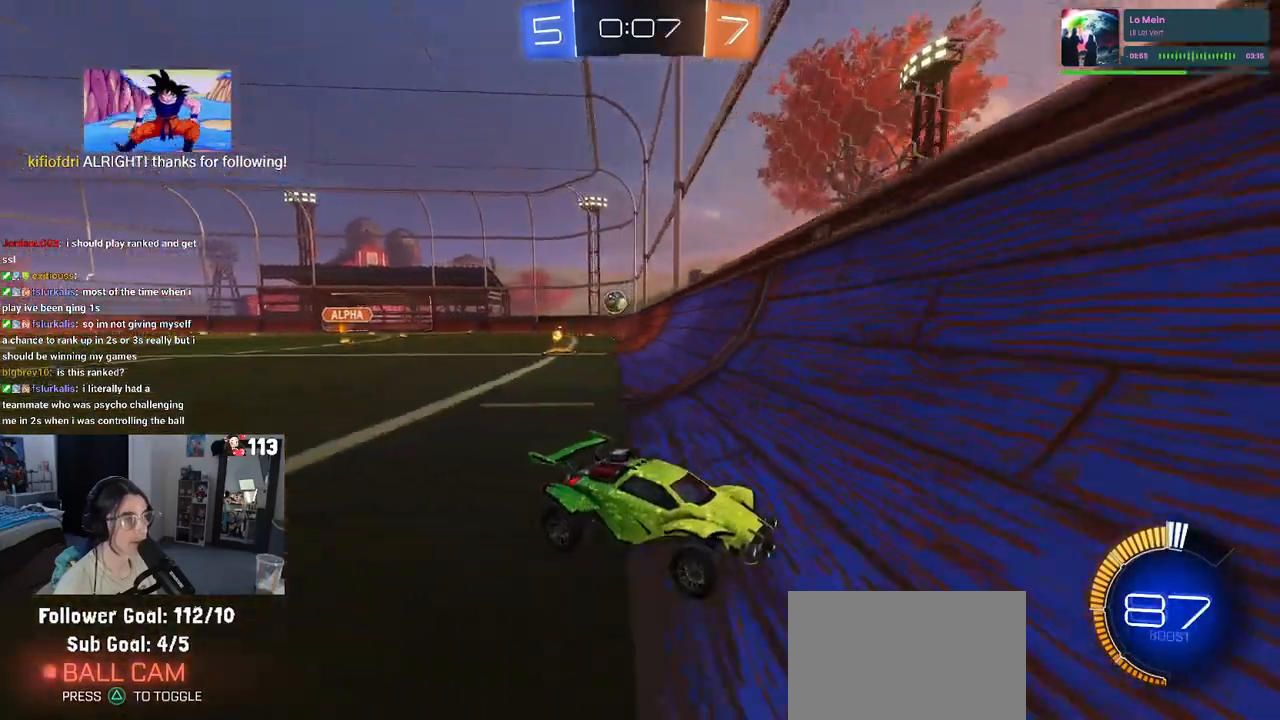
{"buttons": ["R2"], "left_stick": "right", "right_stick": "center", "events": [[17, "left_stick", "right"], [150, "SQUARE", "down"], [500, "SQUARE", "up"]]}
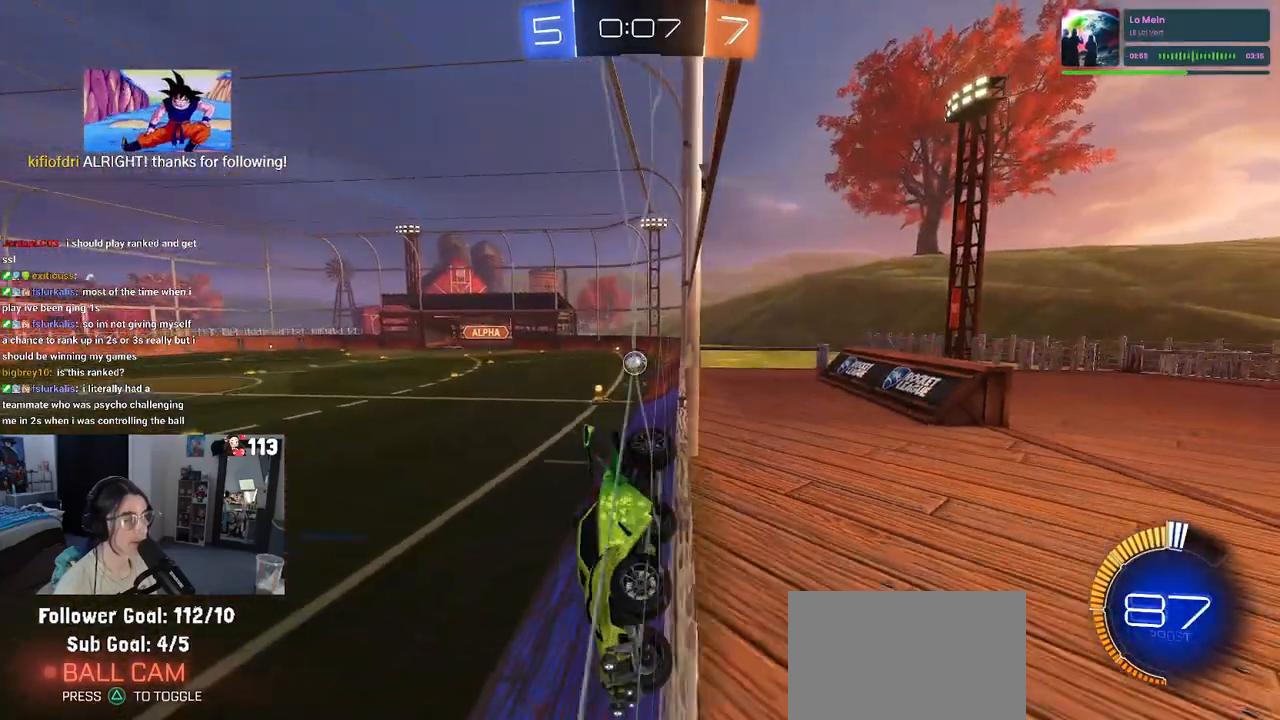
{"buttons": ["R2"], "left_stick": "center", "right_stick": "center", "events": [[400, "left_stick", "center"]]}